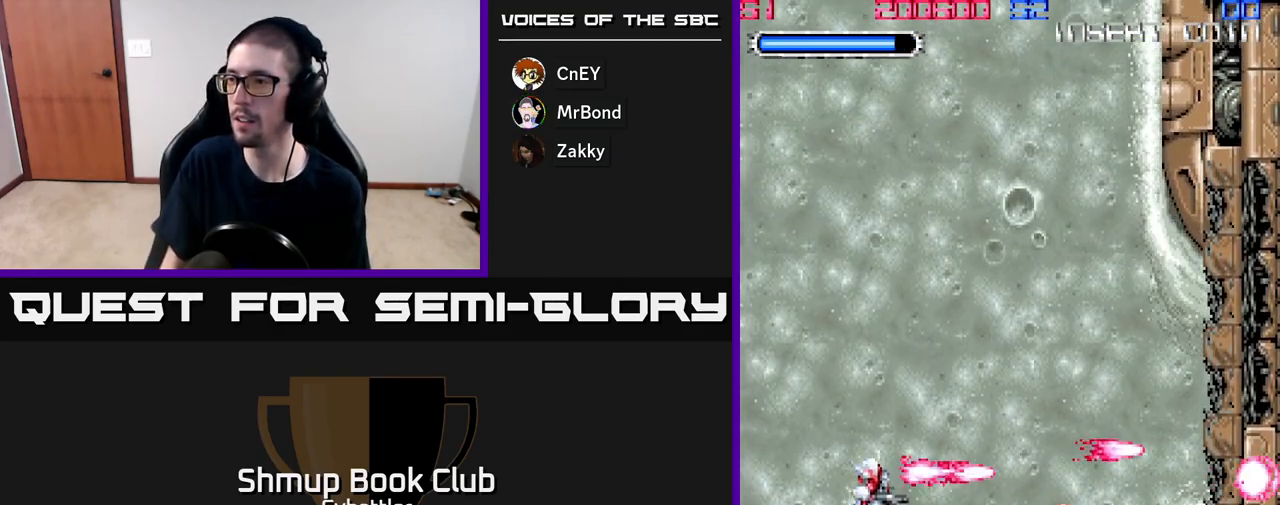
Gameplay with a controller (Xbox layout); each line is a JSON object with the inputs held at the frame after it. "events" lists button and stick changes between this image and that frame as [ms after this image, input, new state], when the widget could be followed in between. Not read: left_stick.
{"buttons": ["A", "DPAD_DOWN"], "right_stick": "center", "events": [[50, "DPAD_DOWN", "up"], [67, "DPAD_LEFT", "down"], [83, "DPAD_UP", "down"], [150, "DPAD_UP", "up"], [233, "DPAD_DOWN", "down"], [500, "DPAD_LEFT", "up"]]}
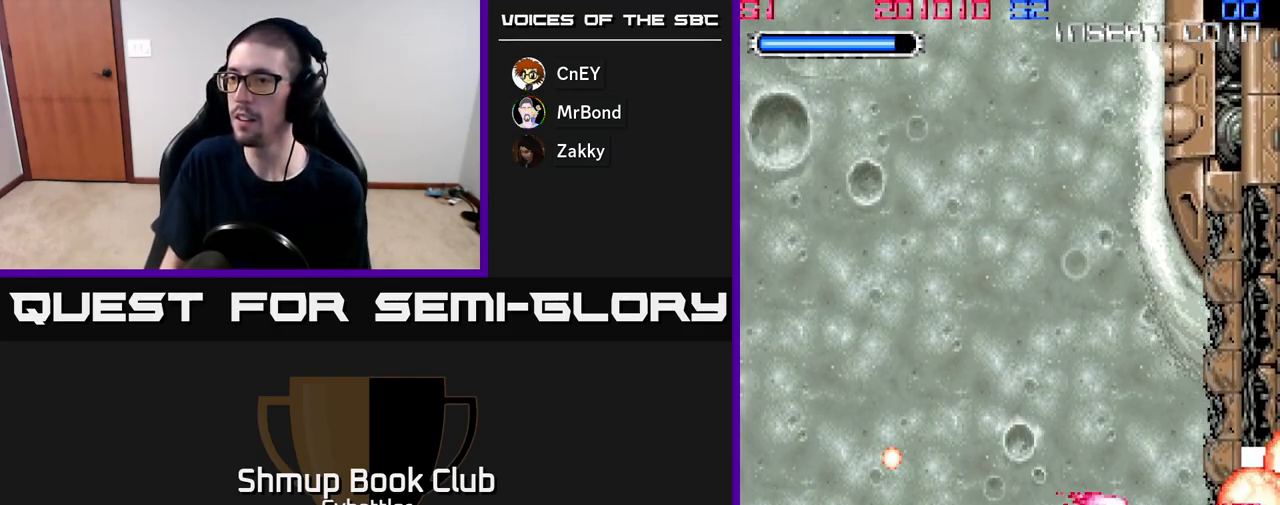
{"buttons": ["A", "DPAD_DOWN", "DPAD_RIGHT"], "right_stick": "center", "events": [[150, "DPAD_DOWN", "up"], [167, "DPAD_RIGHT", "down"], [450, "DPAD_DOWN", "down"]]}
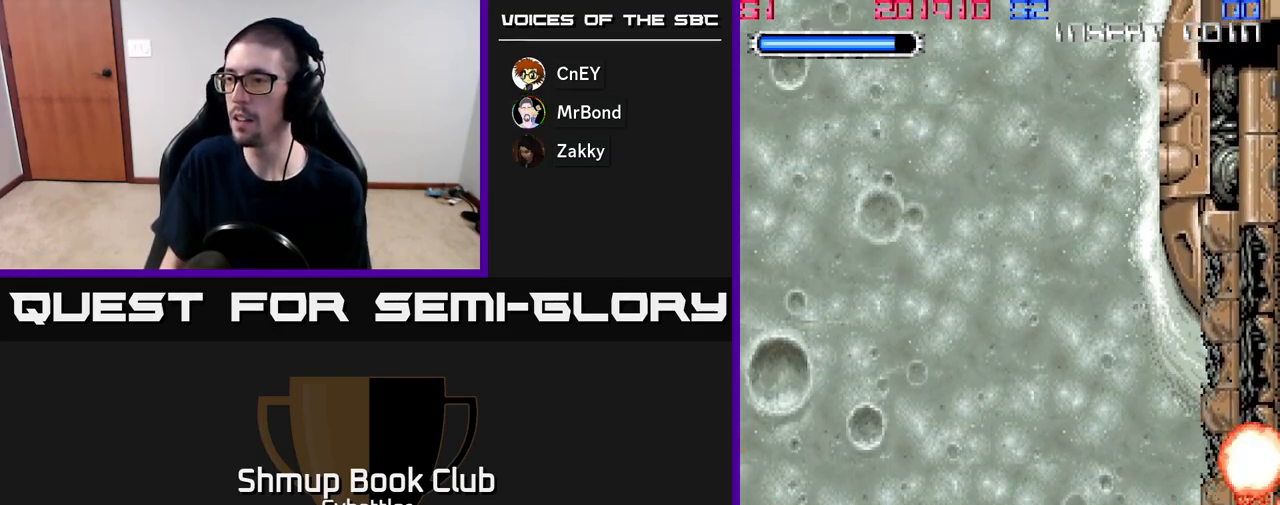
{"buttons": ["A", "DPAD_LEFT"], "right_stick": "center", "events": [[133, "DPAD_DOWN", "up"], [250, "DPAD_UP", "down"], [333, "DPAD_RIGHT", "up"], [367, "DPAD_UP", "up"], [450, "DPAD_LEFT", "down"]]}
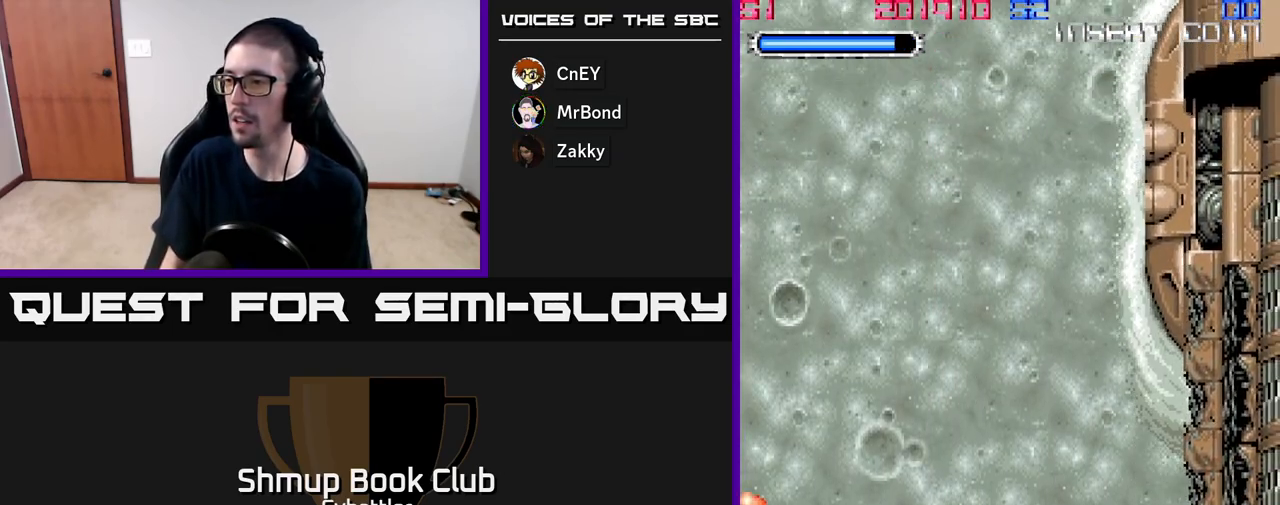
{"buttons": ["DPAD_UP"], "right_stick": "center", "events": [[67, "DPAD_DOWN", "down"], [67, "DPAD_LEFT", "up"], [200, "DPAD_DOWN", "up"], [233, "DPAD_LEFT", "down"], [250, "DPAD_UP", "down"], [350, "A", "up"], [367, "DPAD_LEFT", "up"]]}
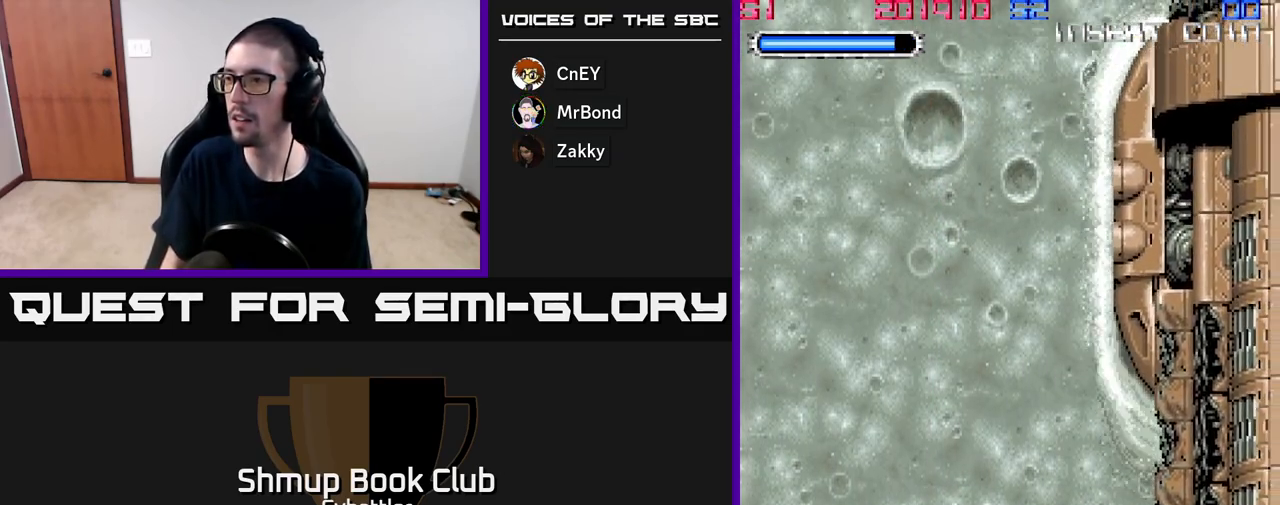
{"buttons": ["DPAD_UP"], "right_stick": "center", "events": [[233, "DPAD_LEFT", "down"], [383, "DPAD_LEFT", "up"]]}
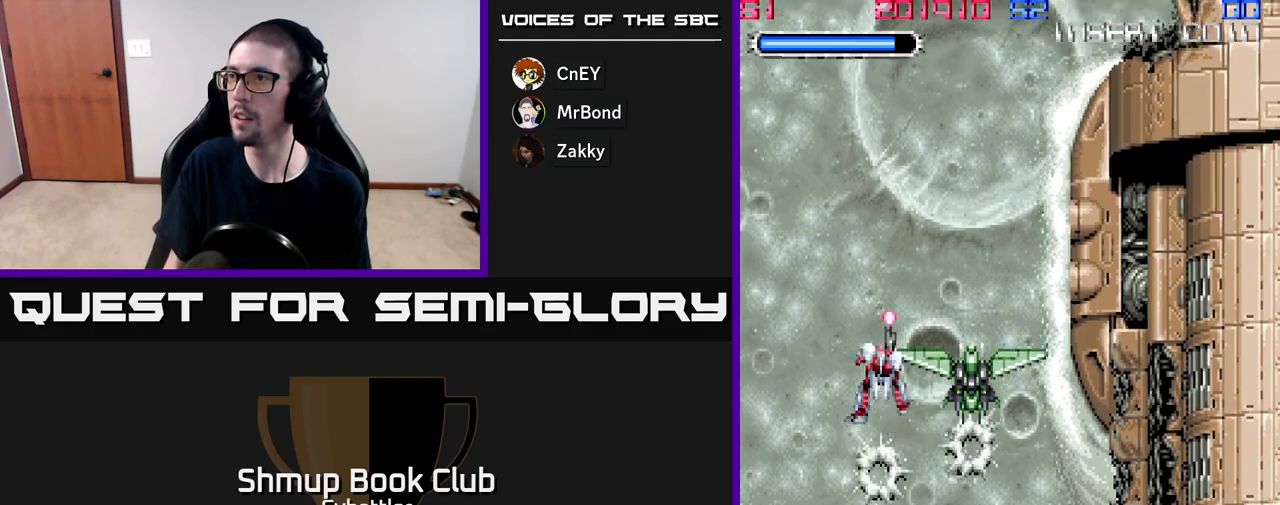
{"buttons": ["X"], "right_stick": "center", "events": [[300, "DPAD_LEFT", "down"], [367, "DPAD_LEFT", "up"], [367, "DPAD_UP", "up"], [400, "DPAD_DOWN", "down"], [400, "DPAD_RIGHT", "down"], [417, "DPAD_RIGHT", "up"], [433, "X", "down"], [500, "DPAD_DOWN", "up"]]}
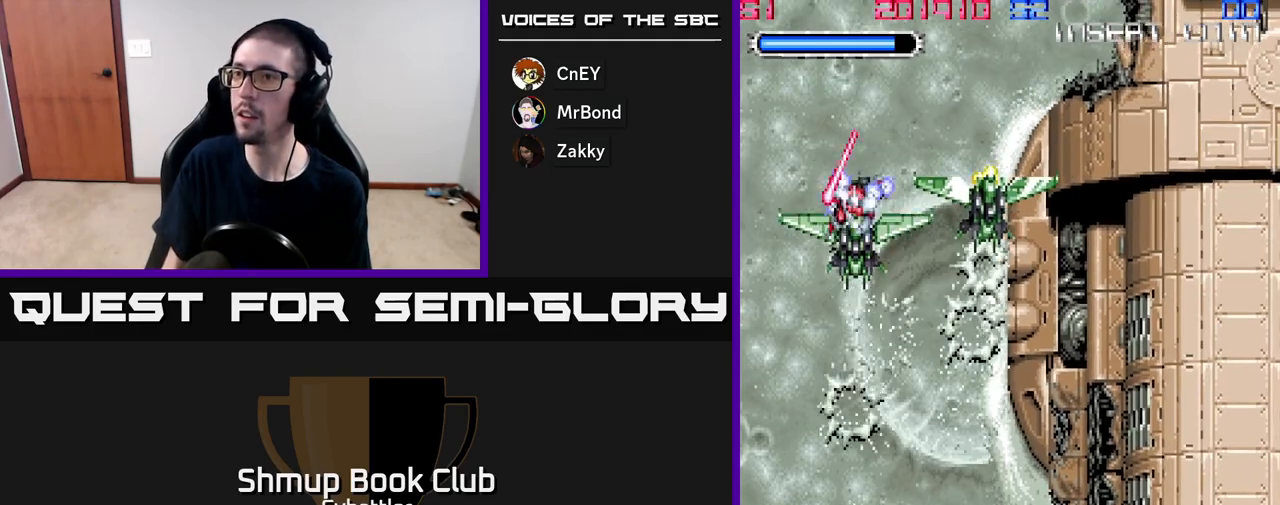
{"buttons": ["DPAD_DOWN", "DPAD_RIGHT"], "right_stick": "center"}
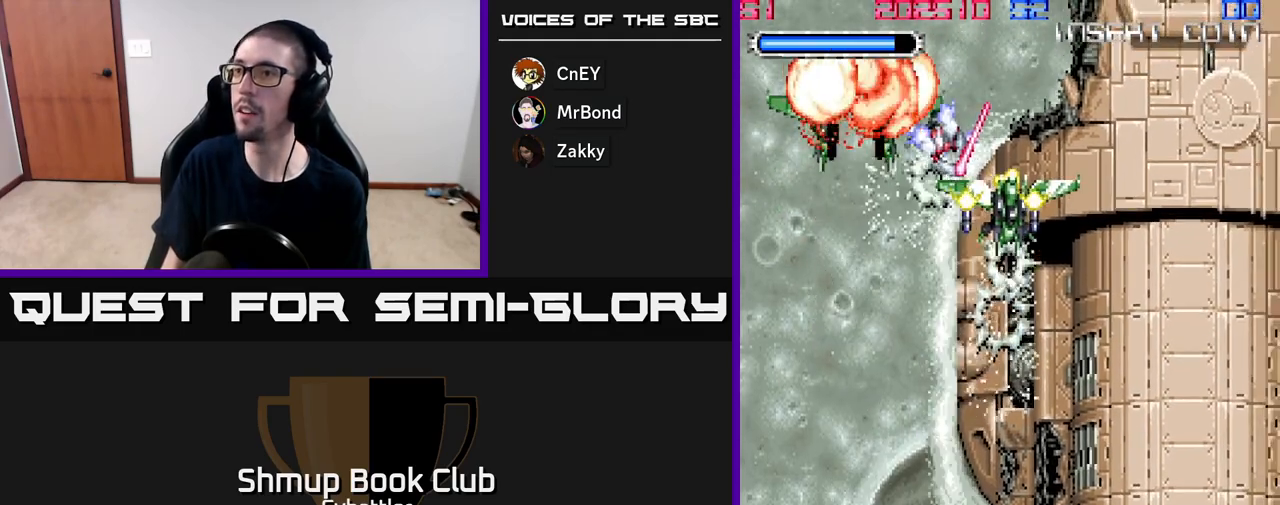
{"buttons": ["DPAD_UP", "DPAD_LEFT"], "right_stick": "center", "events": [[17, "X", "down"], [83, "X", "up"], [133, "DPAD_RIGHT", "up"], [150, "DPAD_DOWN", "up"], [167, "DPAD_LEFT", "down"], [500, "DPAD_UP", "down"]]}
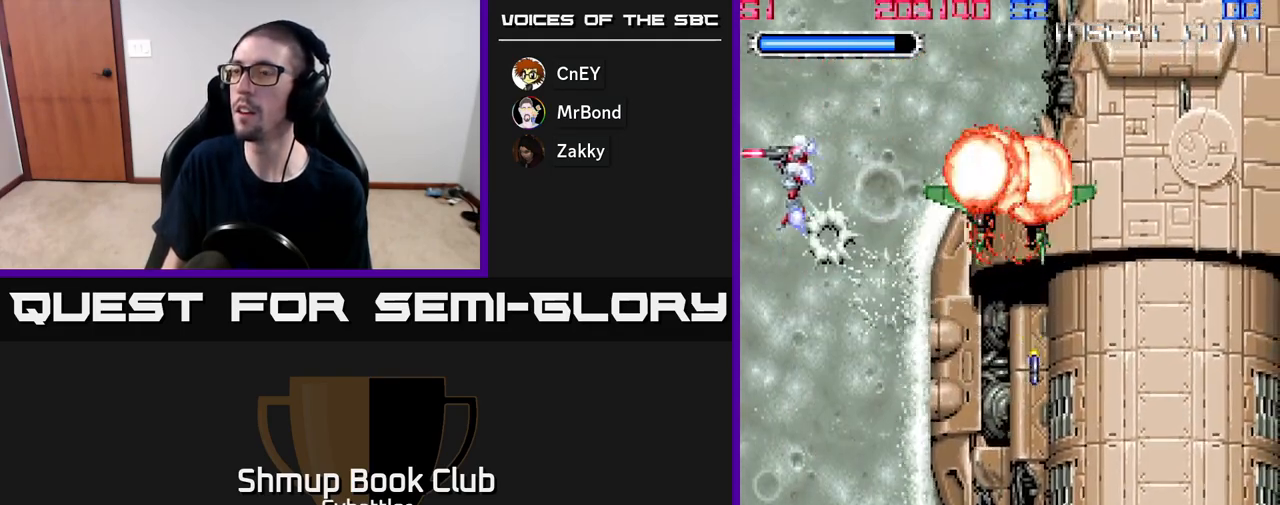
{"buttons": [], "right_stick": "center", "events": [[17, "DPAD_LEFT", "up"], [83, "DPAD_RIGHT", "down"], [83, "DPAD_UP", "up"], [283, "DPAD_RIGHT", "up"]]}
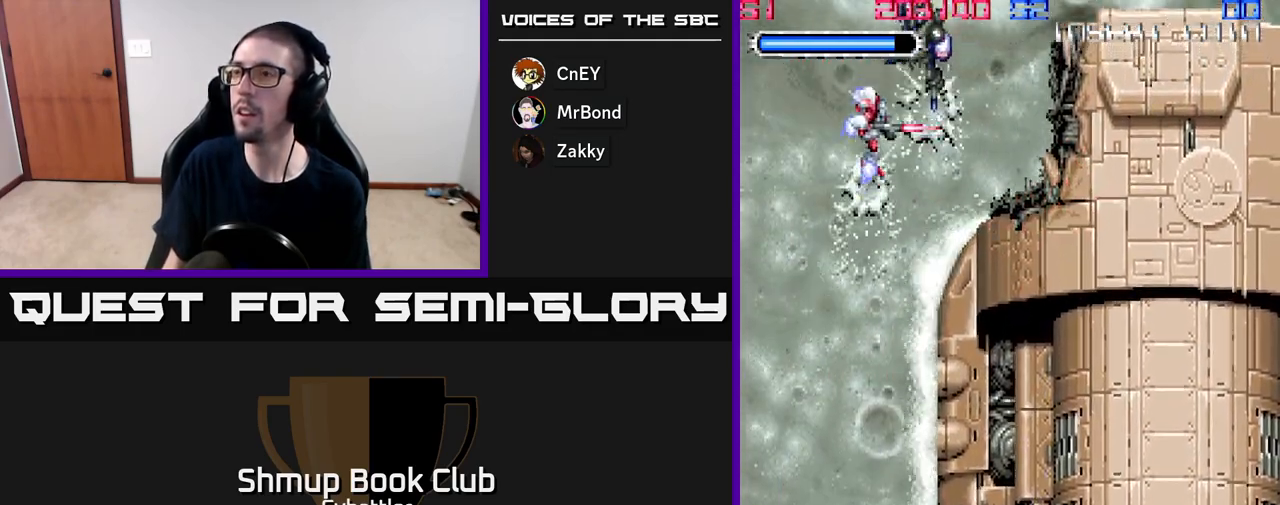
{"buttons": [], "right_stick": "center", "events": [[183, "X", "down"], [283, "X", "up"]]}
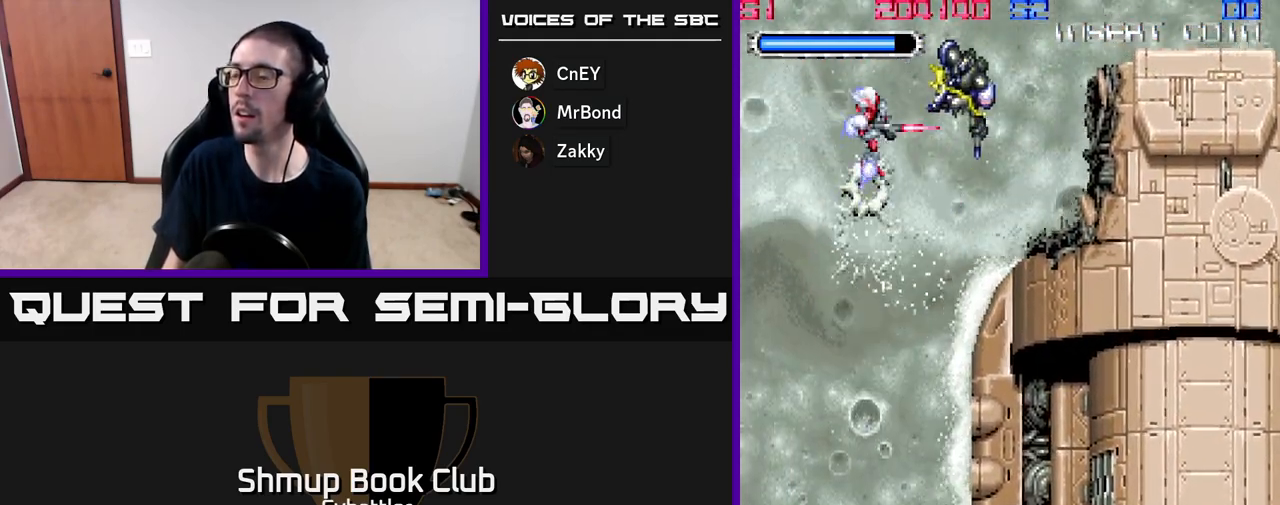
{"buttons": ["DPAD_DOWN", "DPAD_RIGHT"], "right_stick": "center", "events": [[83, "DPAD_DOWN", "down"], [250, "DPAD_RIGHT", "down"], [317, "DPAD_DOWN", "up"], [467, "DPAD_DOWN", "down"]]}
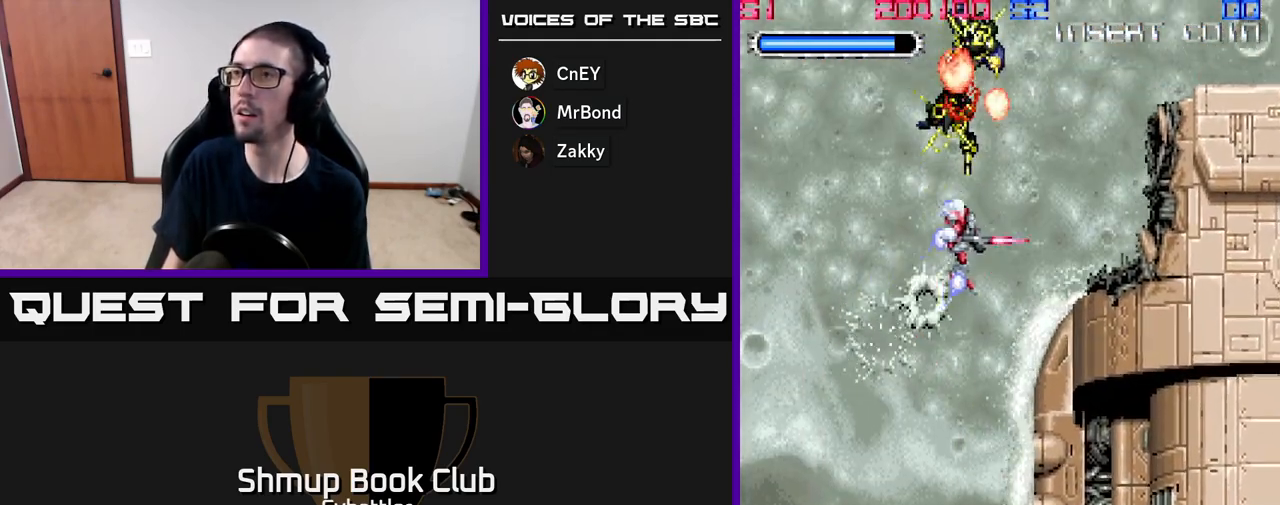
{"buttons": [], "right_stick": "center", "events": [[17, "DPAD_RIGHT", "up"], [133, "DPAD_DOWN", "up"], [233, "DPAD_UP", "down"], [417, "DPAD_UP", "up"]]}
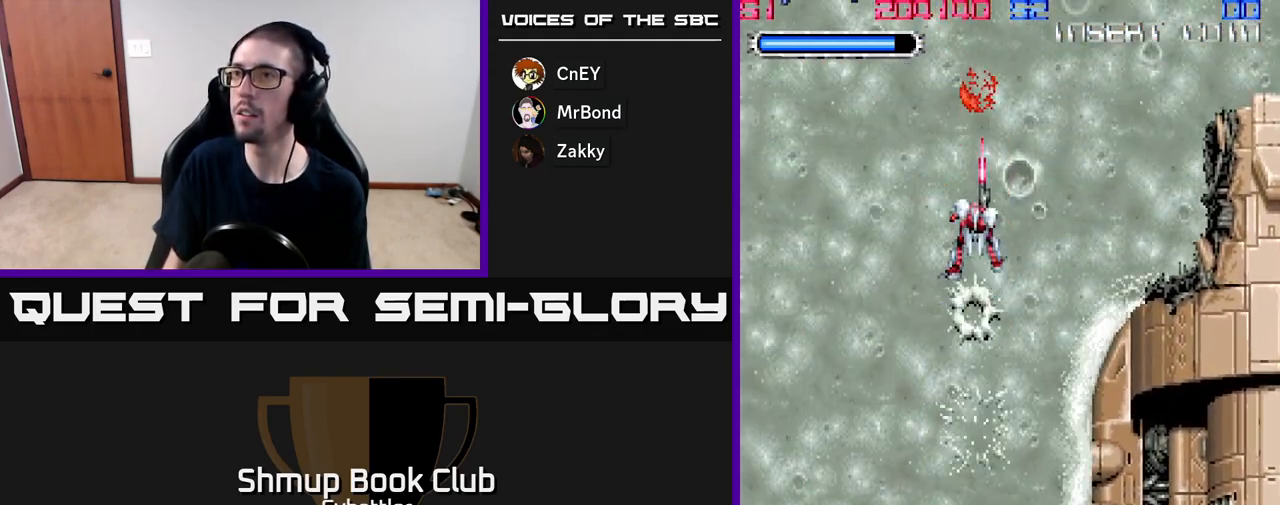
{"buttons": ["DPAD_UP", "DPAD_LEFT"], "right_stick": "center", "events": [[433, "DPAD_UP", "down"], [450, "DPAD_LEFT", "down"]]}
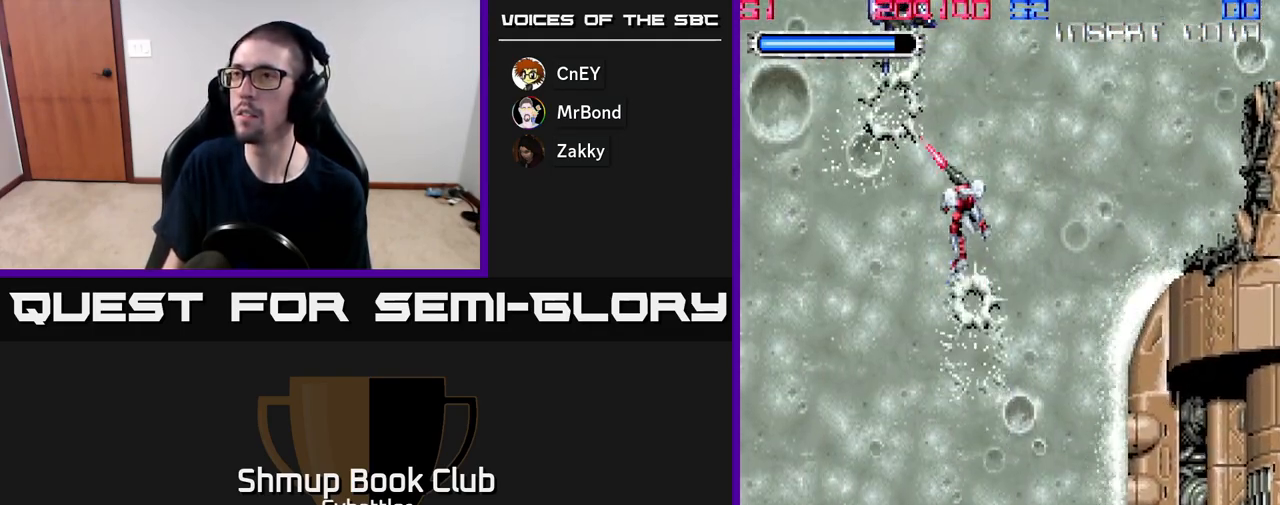
{"buttons": ["DPAD_LEFT"], "right_stick": "center", "events": [[33, "DPAD_LEFT", "up"], [67, "X", "down"], [133, "DPAD_UP", "up"], [133, "X", "up"], [250, "DPAD_DOWN", "down"], [417, "DPAD_DOWN", "up"], [467, "DPAD_LEFT", "down"]]}
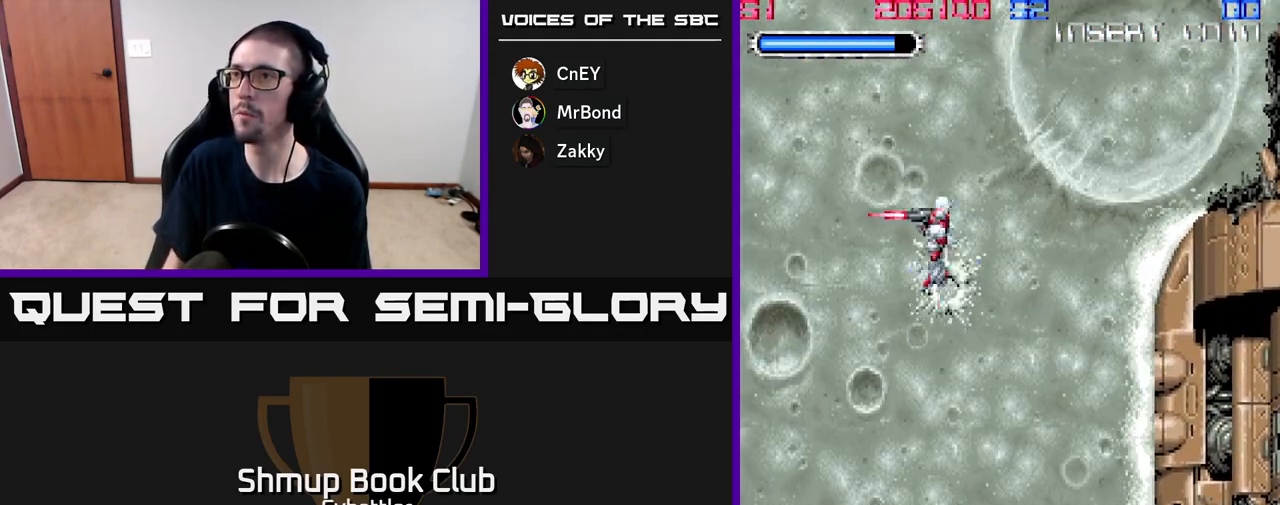
{"buttons": [], "right_stick": "center", "events": [[17, "DPAD_UP", "down"], [83, "DPAD_LEFT", "up"], [117, "DPAD_UP", "up"]]}
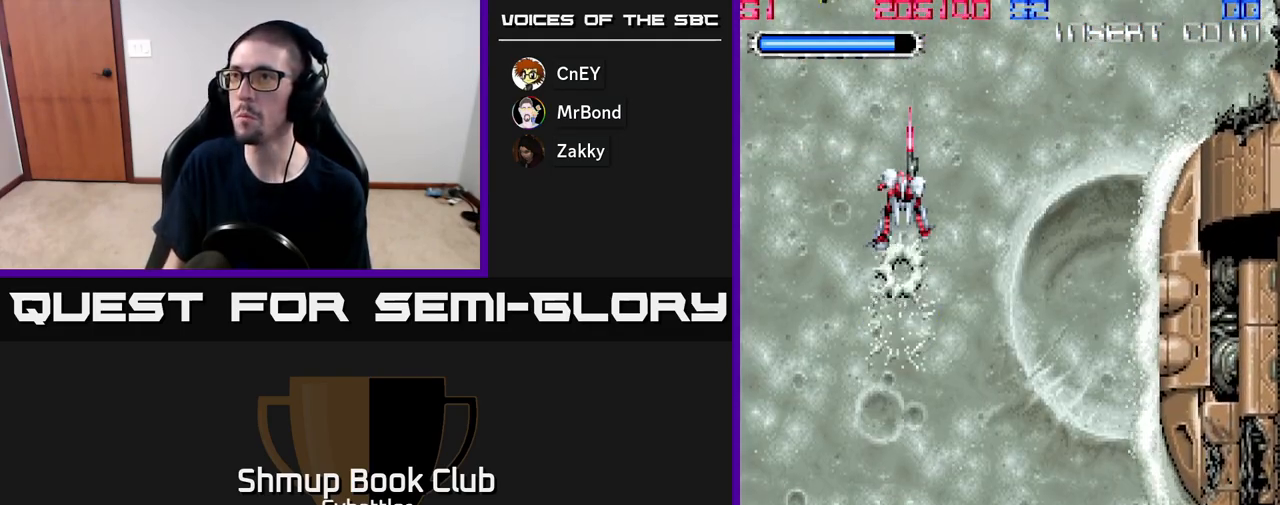
{"buttons": [], "right_stick": "center", "events": []}
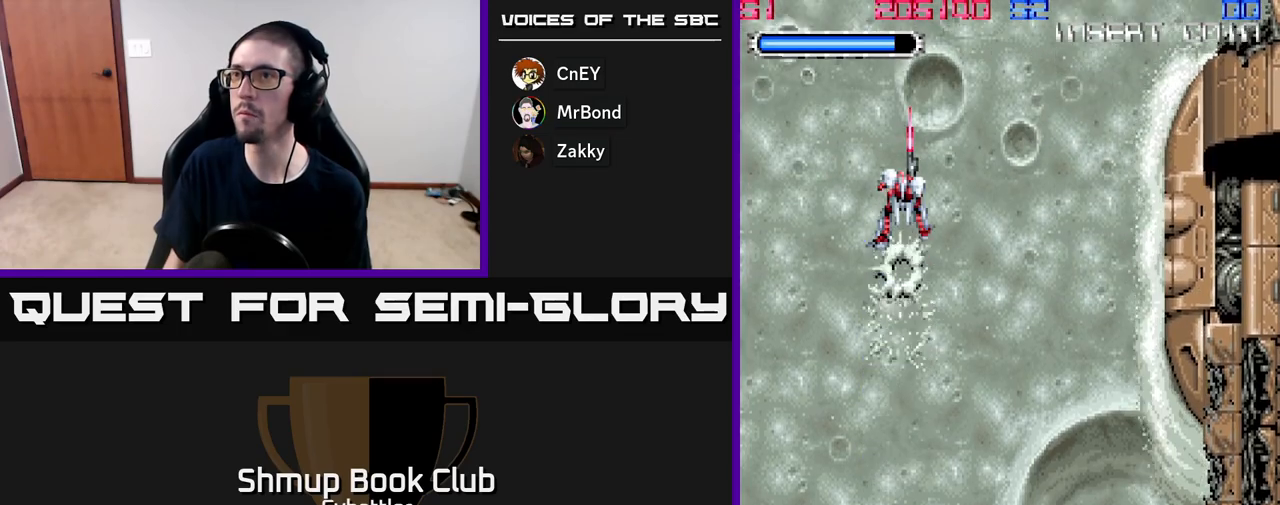
{"buttons": [], "right_stick": "center", "events": []}
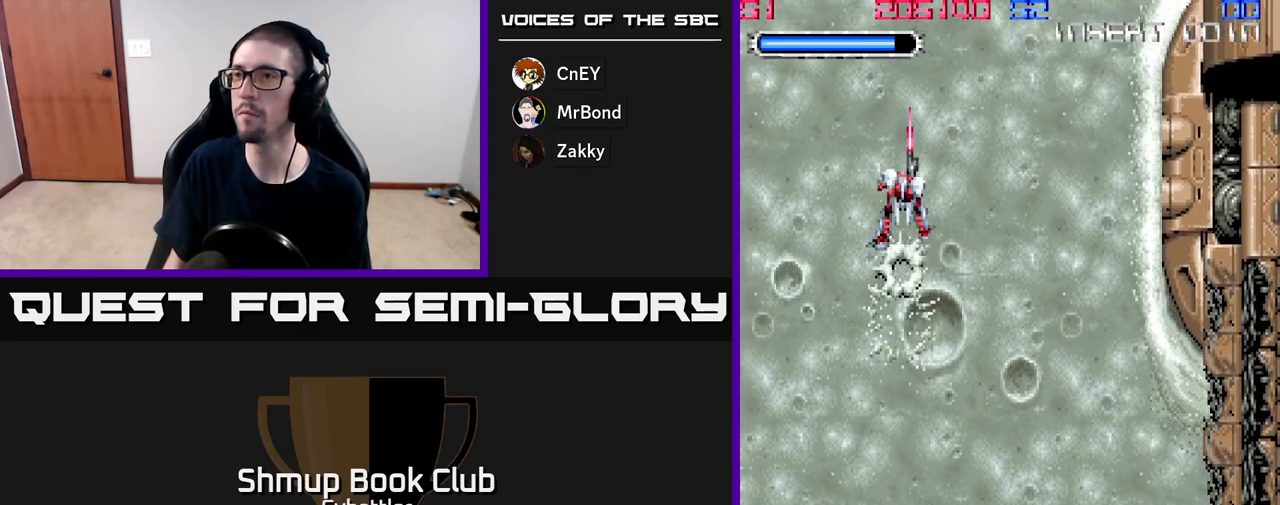
{"buttons": [], "right_stick": "center", "events": []}
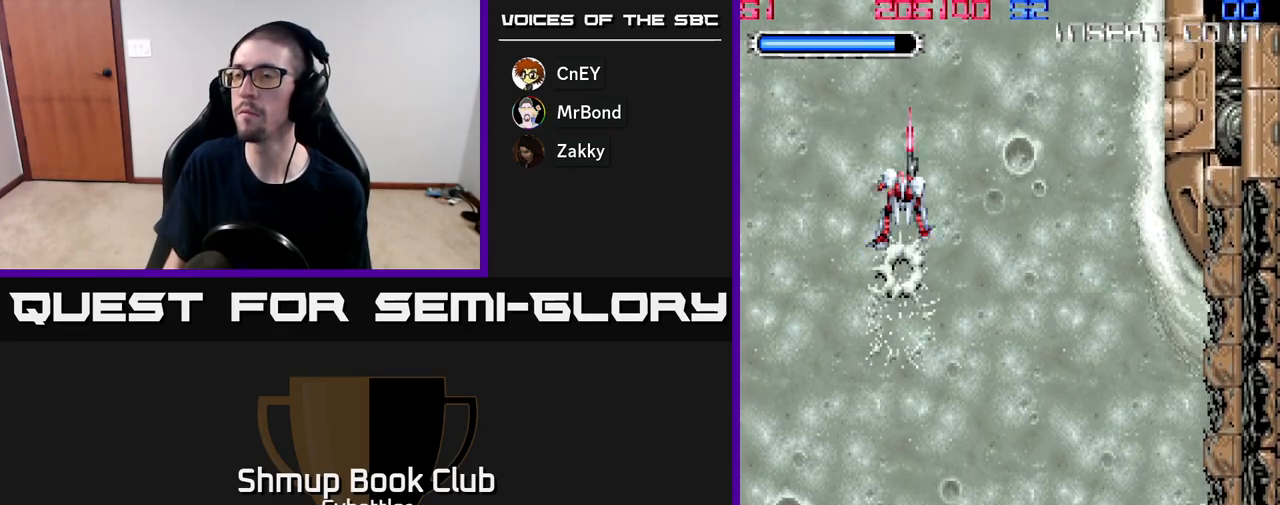
{"buttons": ["DPAD_DOWN", "DPAD_RIGHT"], "right_stick": "center", "events": [[367, "DPAD_DOWN", "down"], [400, "DPAD_RIGHT", "down"]]}
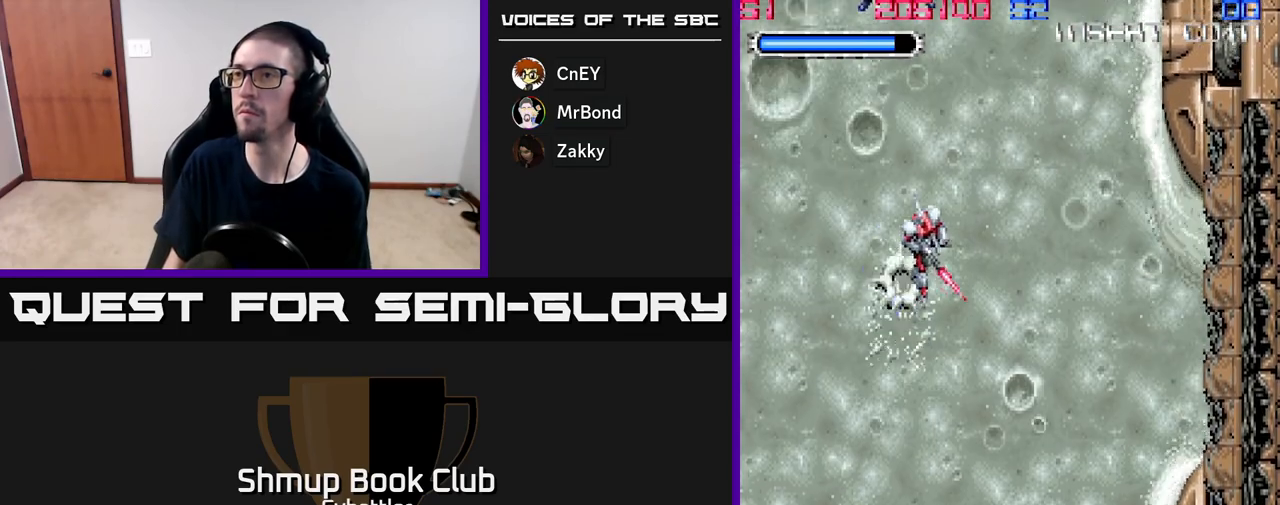
{"buttons": ["DPAD_UP"], "right_stick": "center", "events": [[50, "DPAD_RIGHT", "up"], [283, "DPAD_DOWN", "up"], [417, "DPAD_UP", "down"]]}
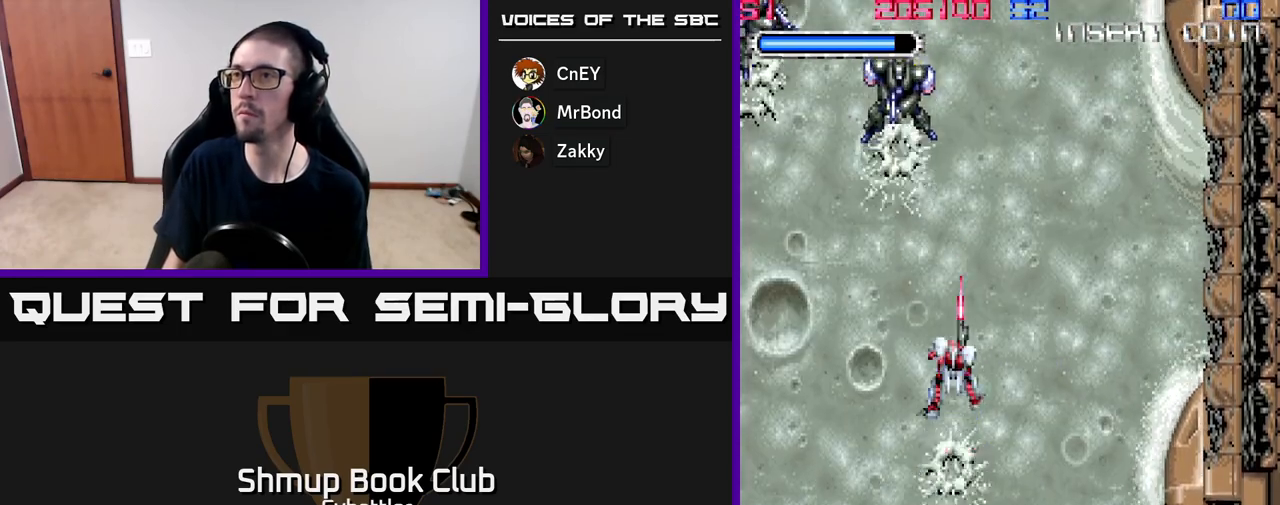
{"buttons": ["X", "DPAD_UP", "DPAD_LEFT"], "right_stick": "center", "events": [[33, "DPAD_UP", "up"], [50, "DPAD_UP", "down"], [217, "X", "down"], [283, "DPAD_LEFT", "down"], [283, "DPAD_UP", "up"], [300, "X", "up"], [467, "DPAD_UP", "down"], [483, "X", "down"]]}
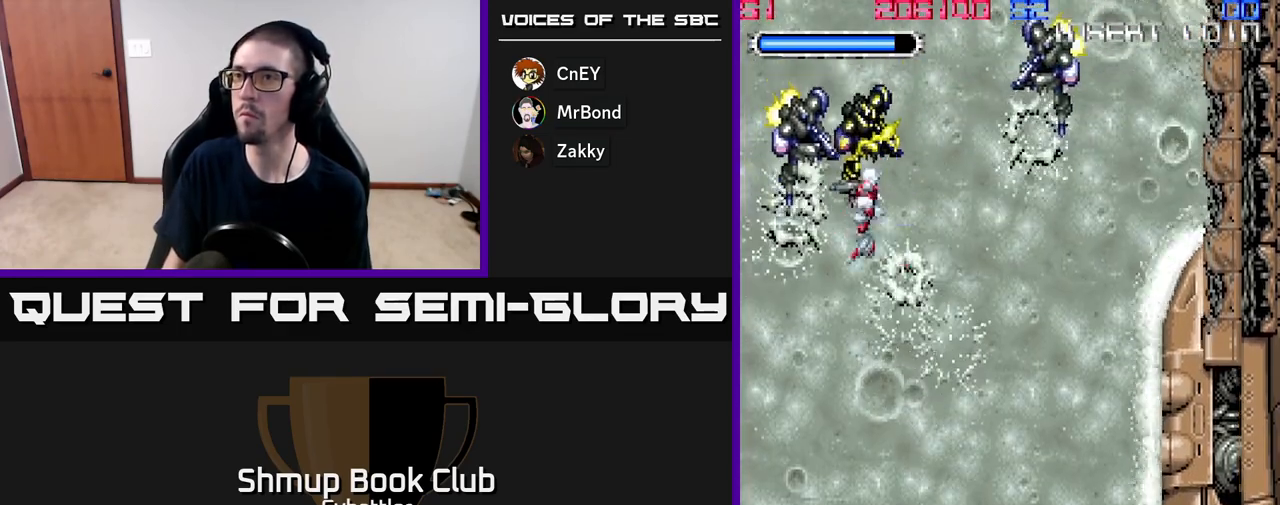
{"buttons": ["X", "DPAD_RIGHT"], "right_stick": "center", "events": [[67, "X", "up"], [100, "DPAD_UP", "up"], [150, "DPAD_LEFT", "up"], [167, "DPAD_DOWN", "down"], [167, "DPAD_RIGHT", "down"], [200, "DPAD_DOWN", "up"], [417, "X", "down"]]}
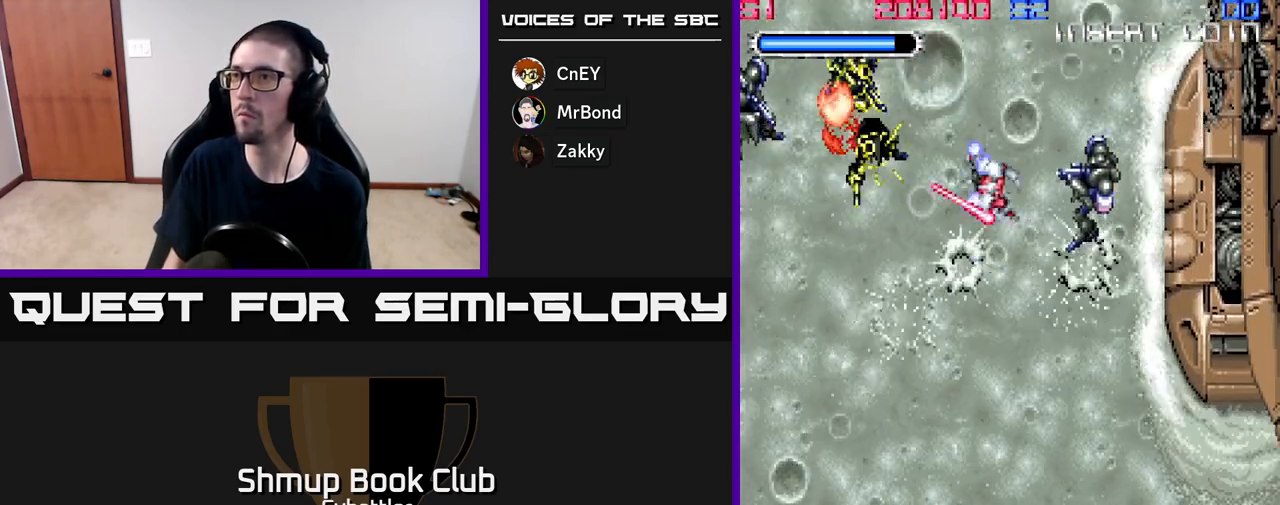
{"buttons": [], "right_stick": "center", "events": [[33, "X", "up"], [83, "DPAD_DOWN", "down"], [100, "DPAD_RIGHT", "up"], [450, "DPAD_DOWN", "up"]]}
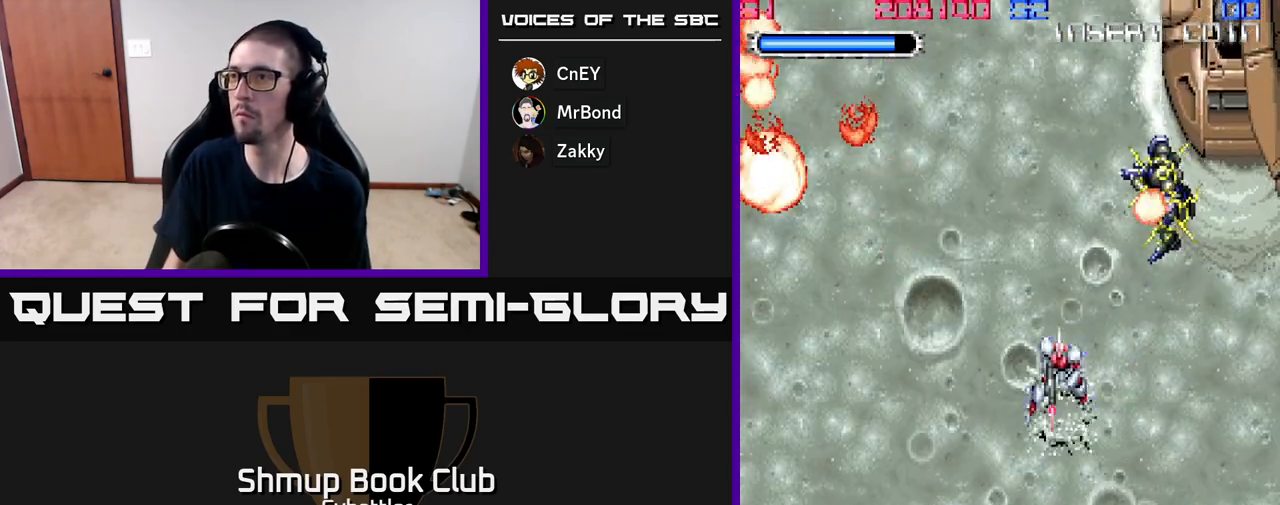
{"buttons": [], "right_stick": "center", "events": [[33, "DPAD_UP", "down"], [100, "DPAD_RIGHT", "down"], [117, "DPAD_UP", "up"], [267, "DPAD_RIGHT", "up"]]}
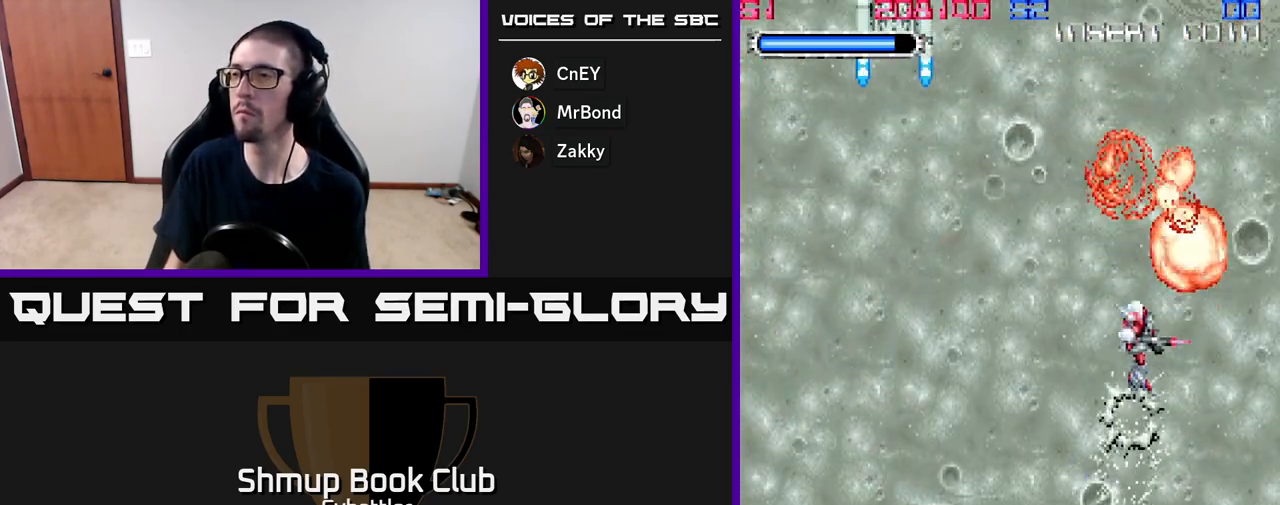
{"buttons": ["DPAD_UP", "DPAD_LEFT"], "right_stick": "center", "events": [[317, "DPAD_LEFT", "down"], [383, "DPAD_UP", "down"]]}
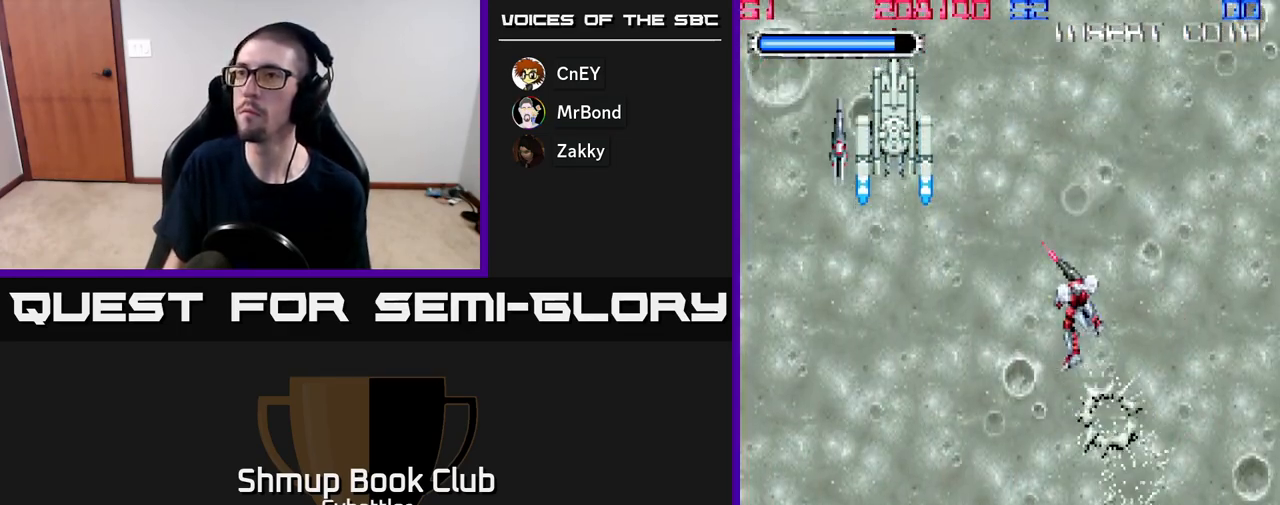
{"buttons": ["DPAD_LEFT"], "right_stick": "center", "events": [[133, "DPAD_UP", "up"]]}
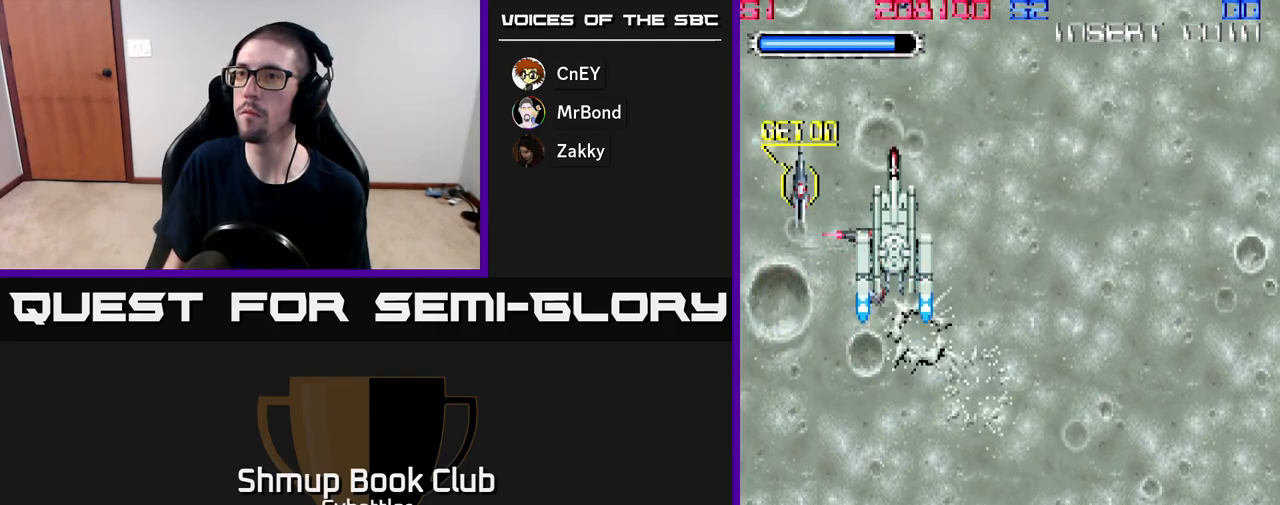
{"buttons": ["DPAD_DOWN", "DPAD_RIGHT"], "right_stick": "center", "events": [[17, "DPAD_UP", "down"], [167, "DPAD_LEFT", "up"], [217, "DPAD_RIGHT", "down"], [217, "DPAD_UP", "up"], [283, "DPAD_DOWN", "down"]]}
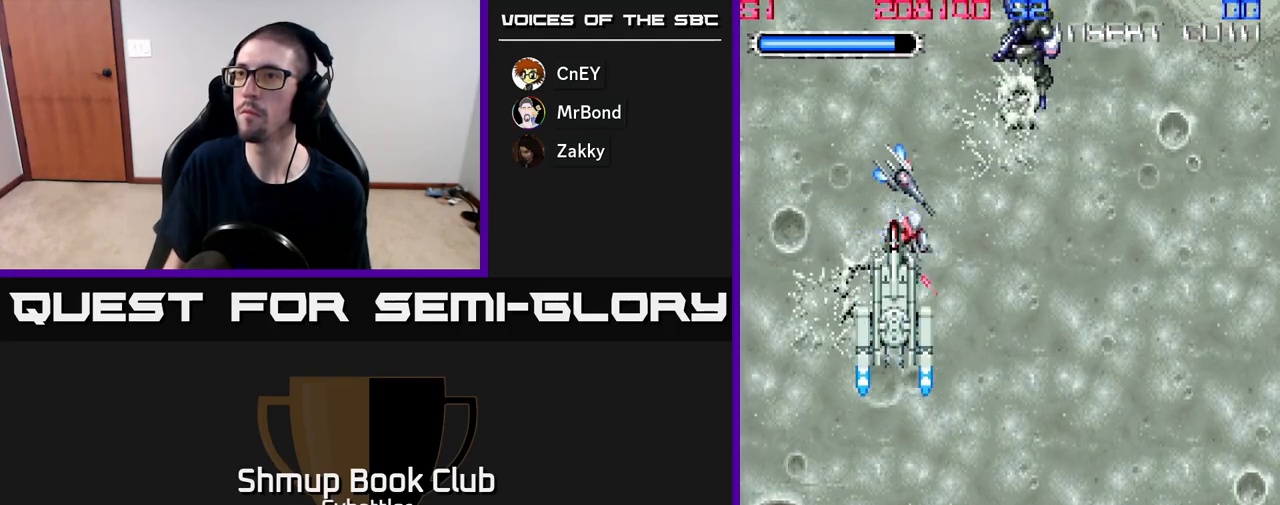
{"buttons": [], "right_stick": "center", "events": [[117, "DPAD_DOWN", "up"], [167, "DPAD_UP", "down"], [317, "X", "down"], [417, "X", "up"], [433, "DPAD_UP", "up"], [467, "DPAD_RIGHT", "up"]]}
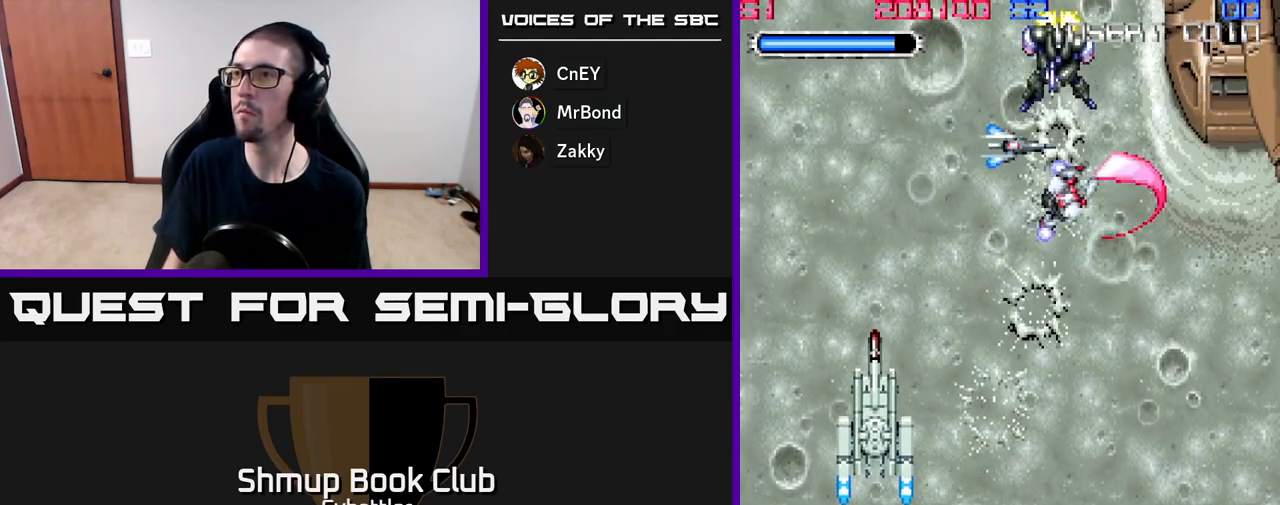
{"buttons": ["X", "DPAD_UP"], "right_stick": "center", "events": [[33, "DPAD_LEFT", "down"], [150, "DPAD_DOWN", "down"], [150, "DPAD_LEFT", "up"], [233, "DPAD_DOWN", "up"], [300, "DPAD_UP", "down"], [433, "DPAD_RIGHT", "down"], [467, "X", "down"], [500, "DPAD_RIGHT", "up"]]}